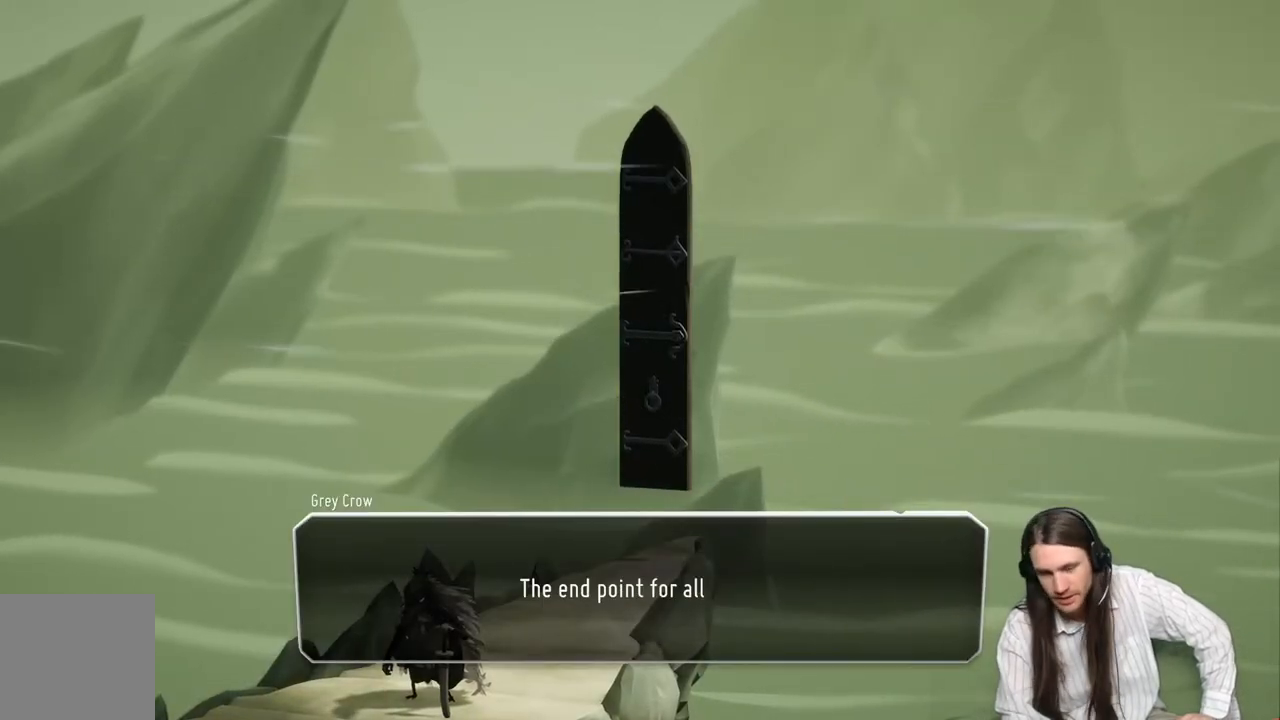
Gameplay with a controller (Xbox layout); each line is a JSON object with the inputs held at the frame after it. "events" lists button and stick changes between this image and that frame as [ms after this image, input, new state], when the widget could be followed in between.
{"buttons": ["A"], "left_stick": "center", "right_stick": "center", "events": [[50, "A", "down"], [217, "A", "up"], [433, "A", "down"]]}
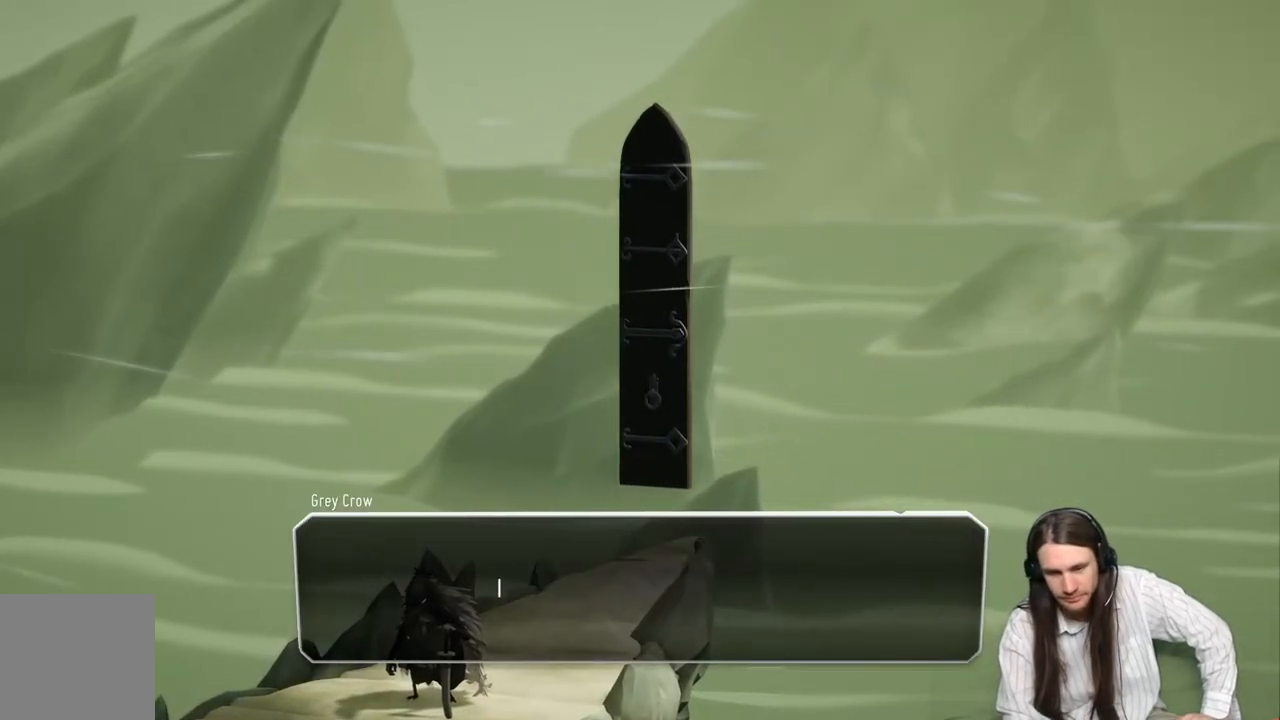
{"buttons": ["A"], "left_stick": "center", "right_stick": "center", "events": [[83, "A", "up"], [267, "A", "down"], [367, "A", "up"], [483, "A", "down"]]}
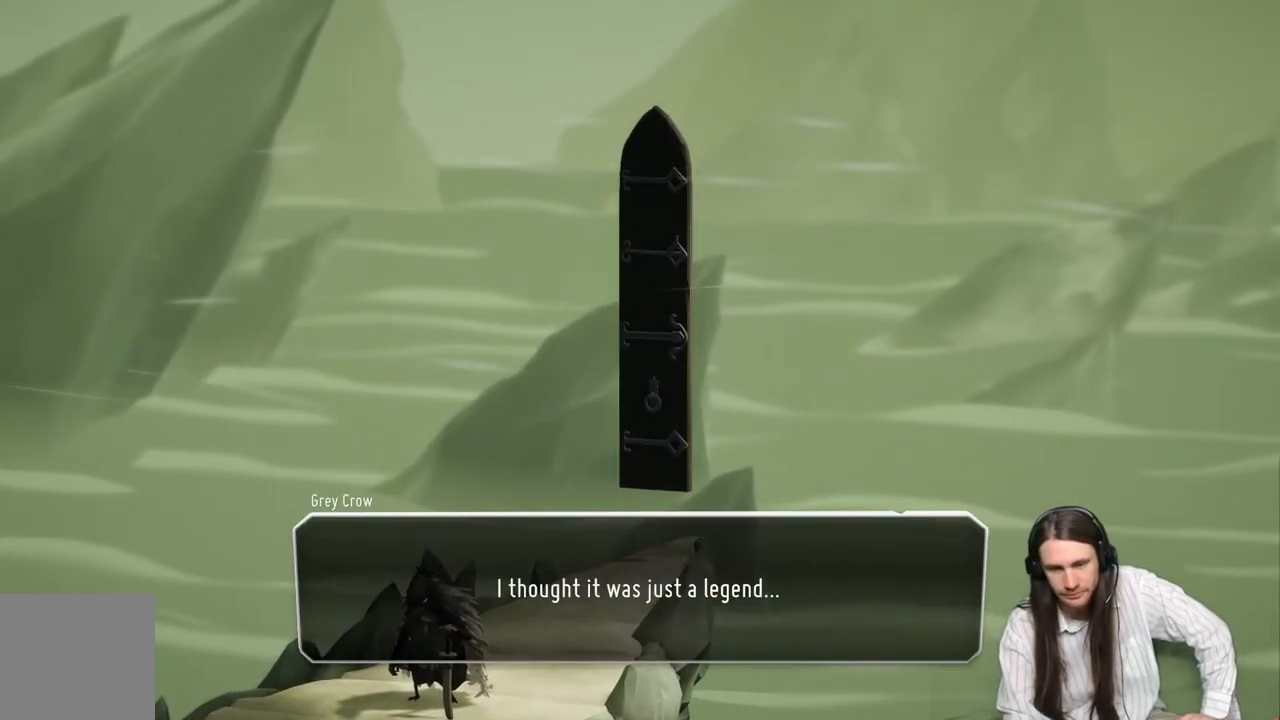
{"buttons": [], "left_stick": "center", "right_stick": "center", "events": [[117, "A", "up"], [383, "A", "down"], [483, "A", "up"]]}
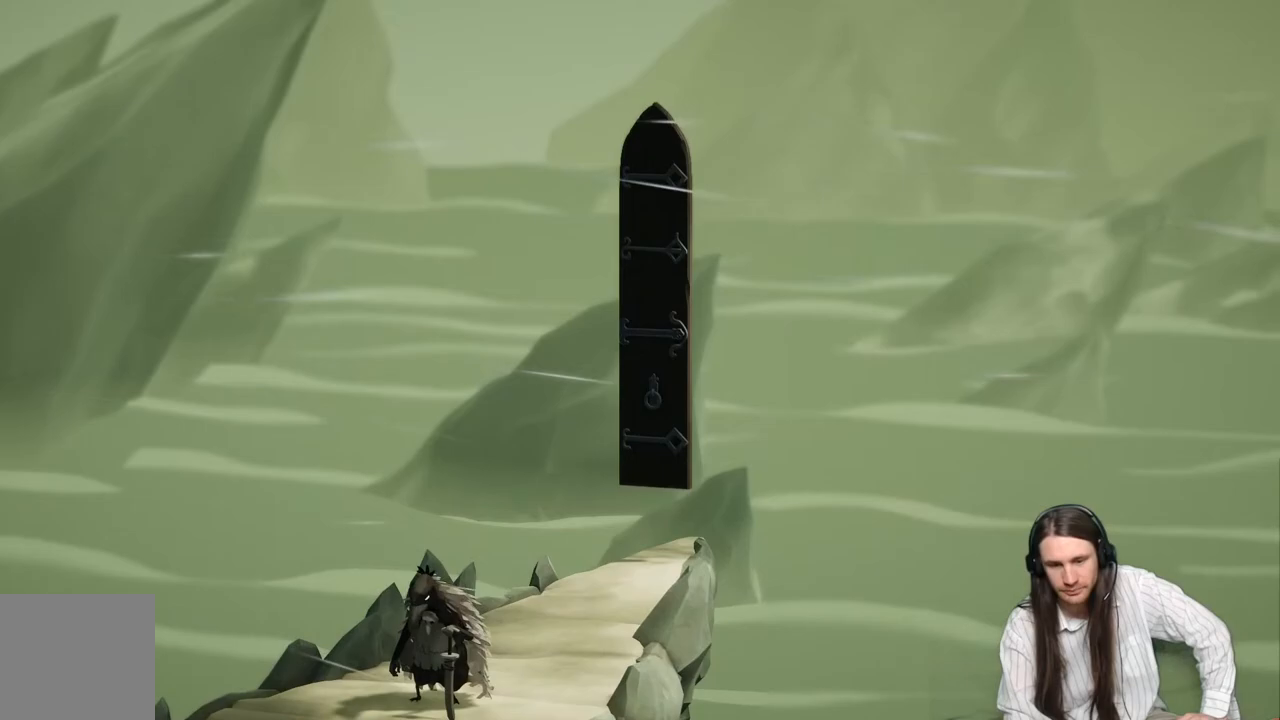
{"buttons": ["A"], "left_stick": "center", "right_stick": "center", "events": [[117, "A", "down"], [200, "A", "up"], [417, "A", "down"]]}
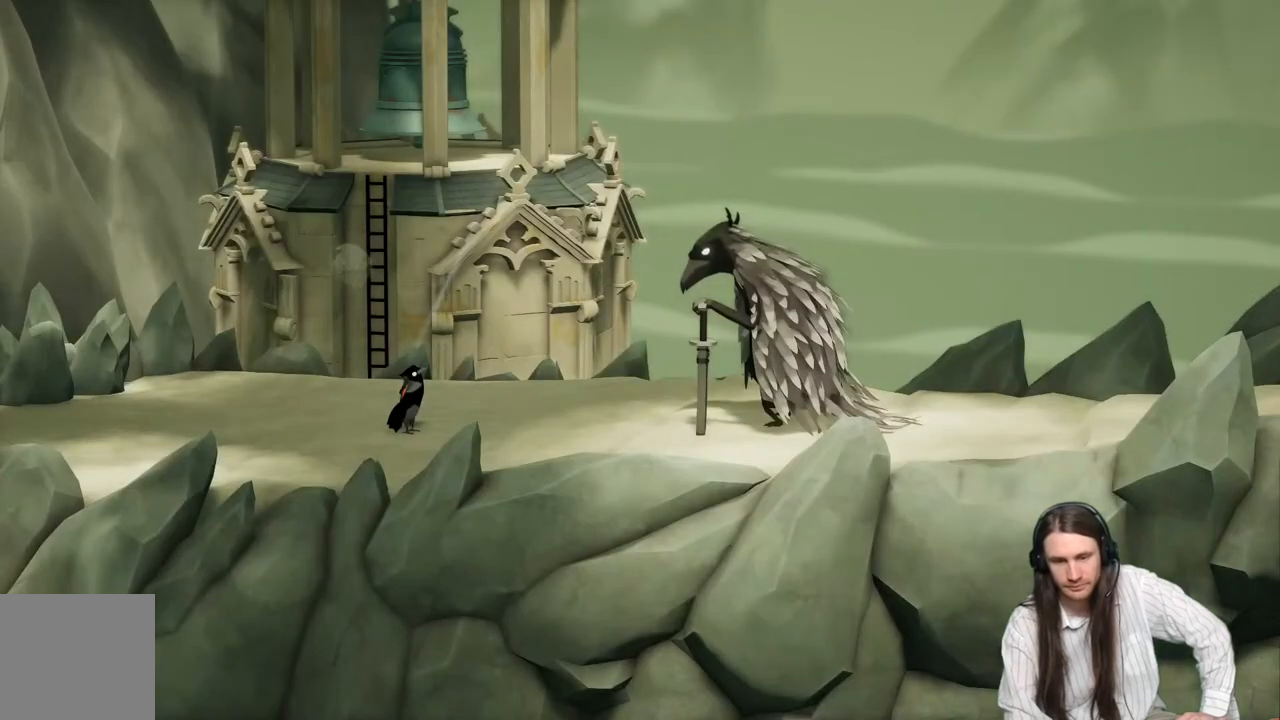
{"buttons": [], "left_stick": "center", "right_stick": "center", "events": [[17, "A", "up"], [150, "A", "down"], [283, "A", "up"]]}
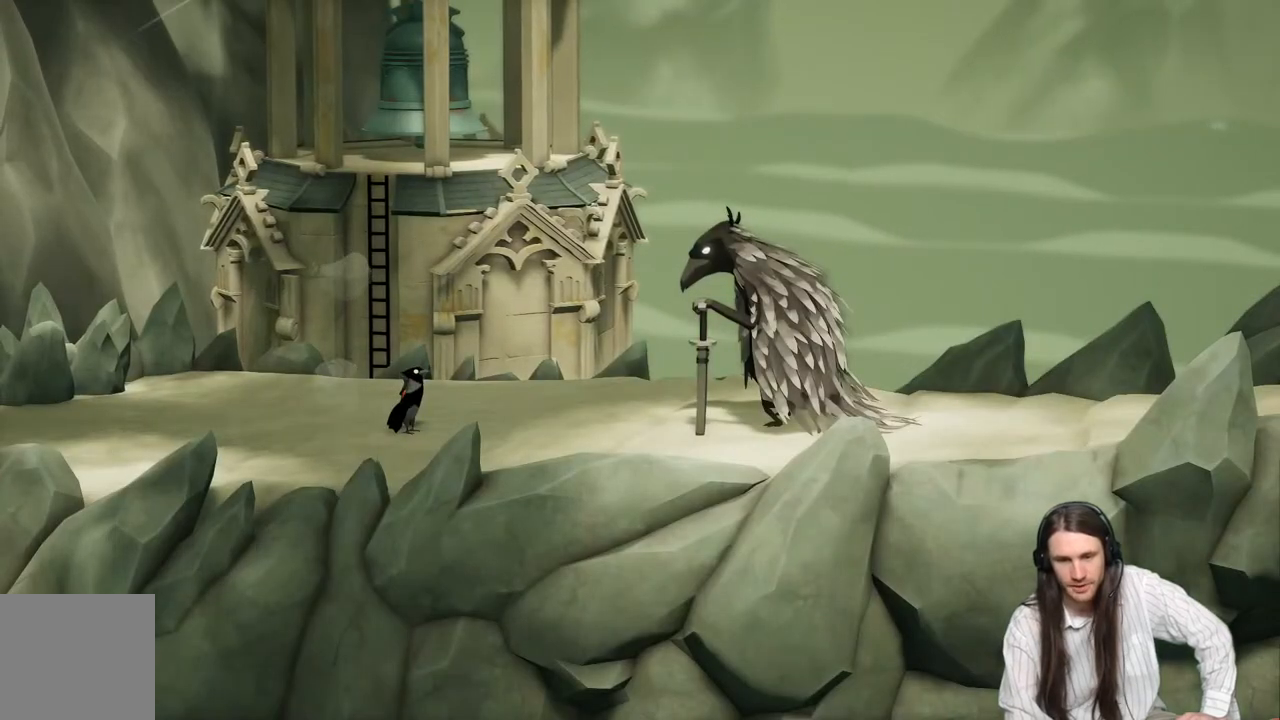
{"buttons": [], "left_stick": "center", "right_stick": "center", "events": []}
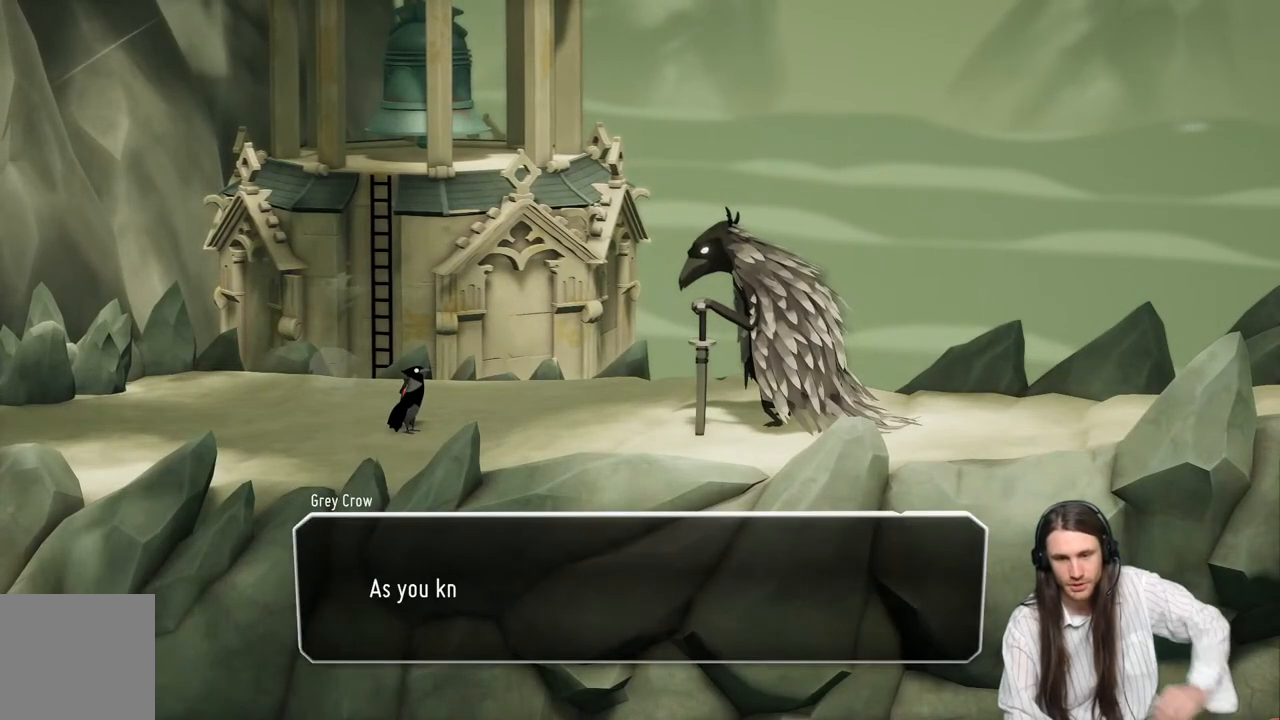
{"buttons": [], "left_stick": "center", "right_stick": "center", "events": []}
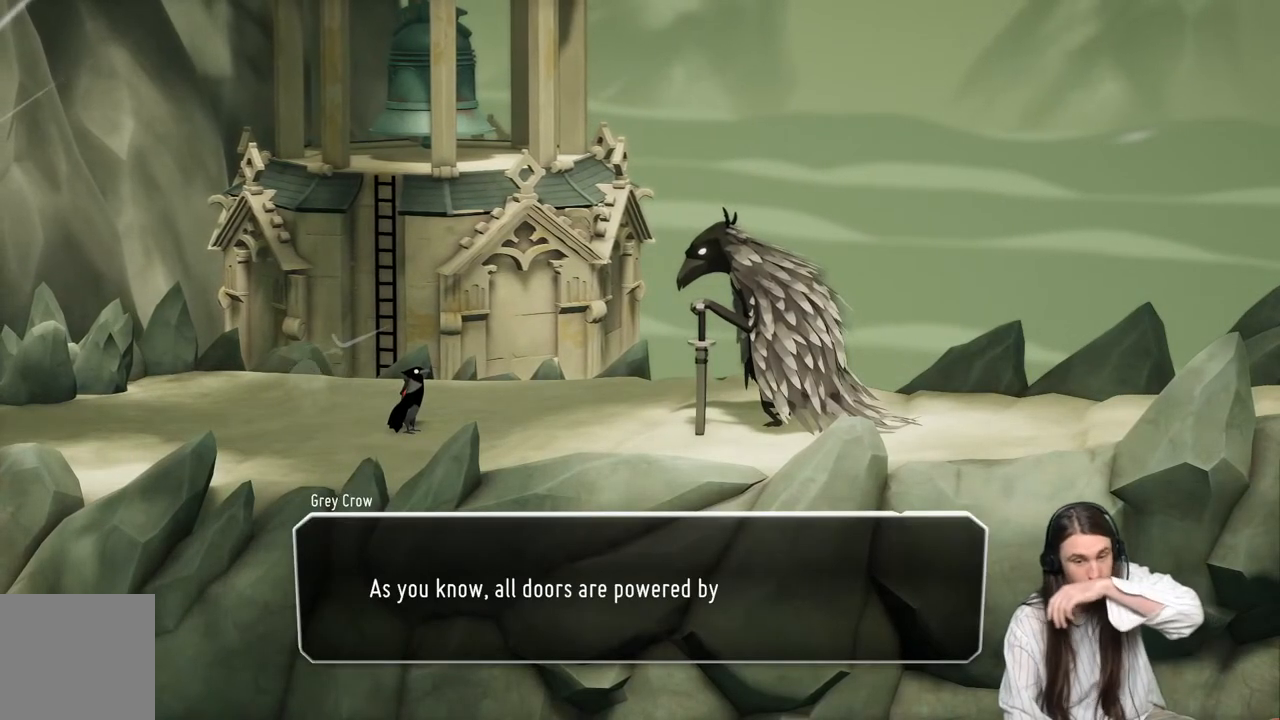
{"buttons": ["A"], "left_stick": "center", "right_stick": "center", "events": [[450, "A", "down"]]}
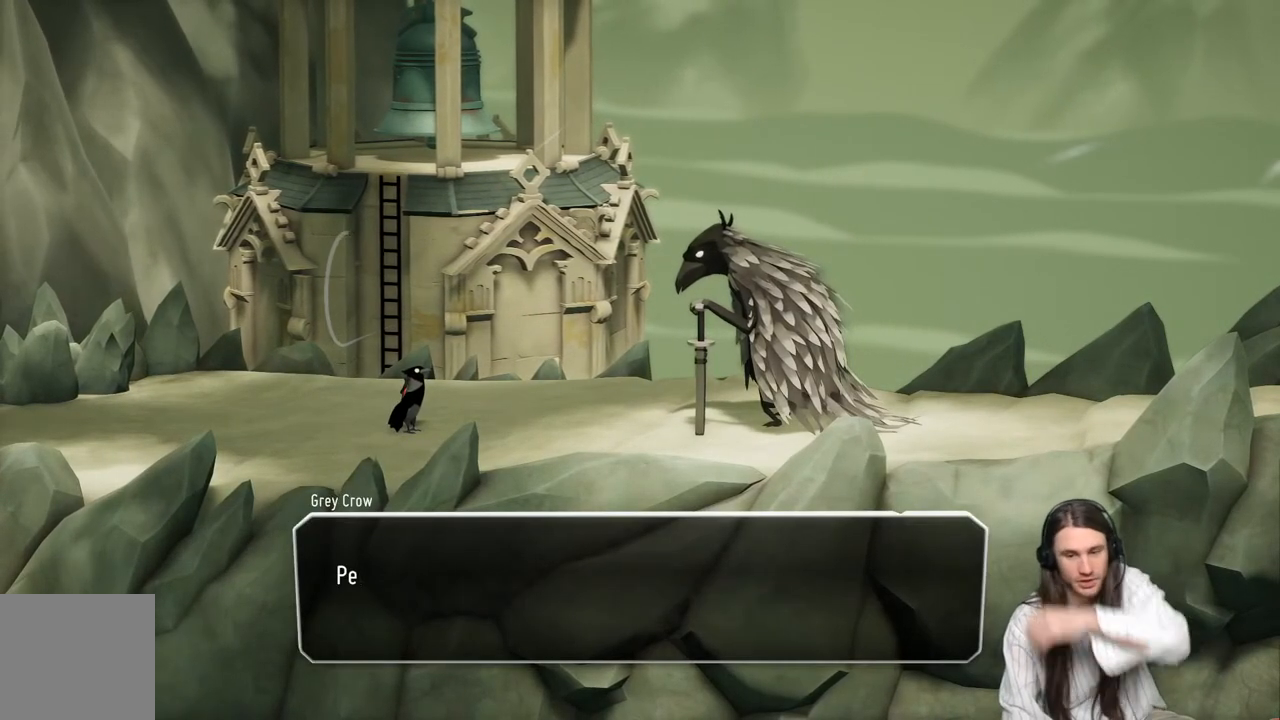
{"buttons": [], "left_stick": "center", "right_stick": "center", "events": [[83, "A", "up"]]}
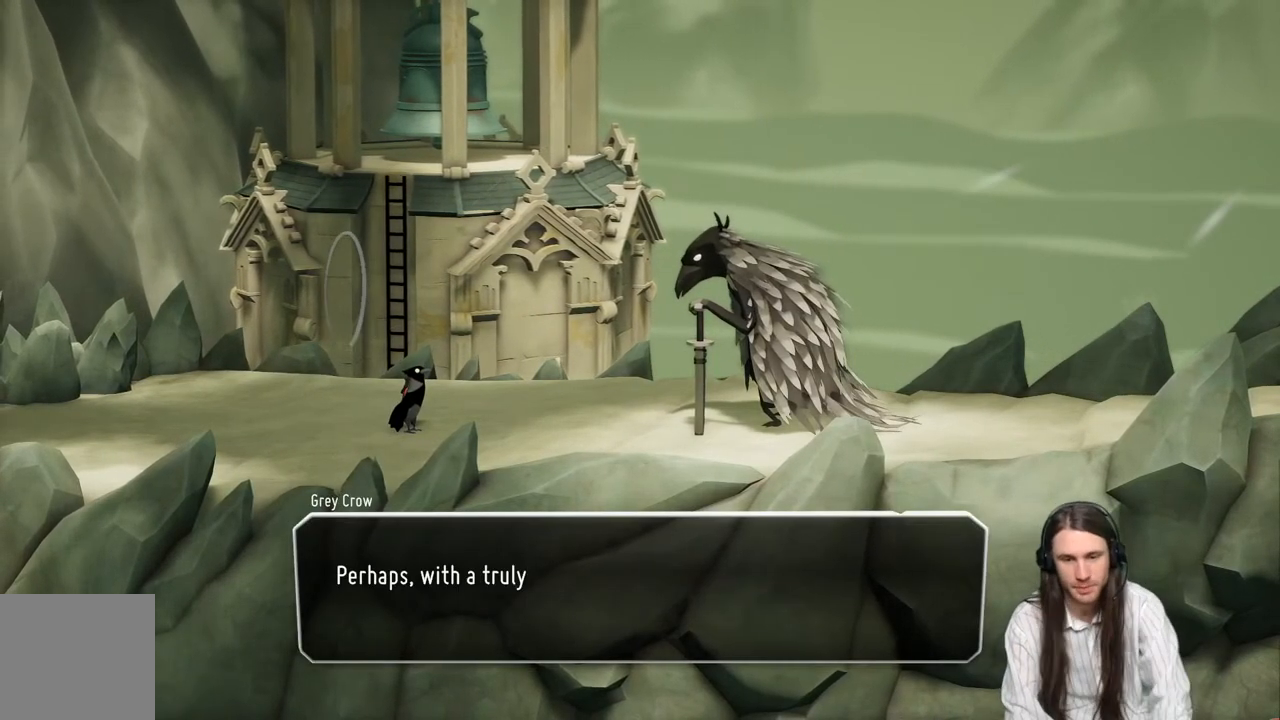
{"buttons": [], "left_stick": "center", "right_stick": "center", "events": []}
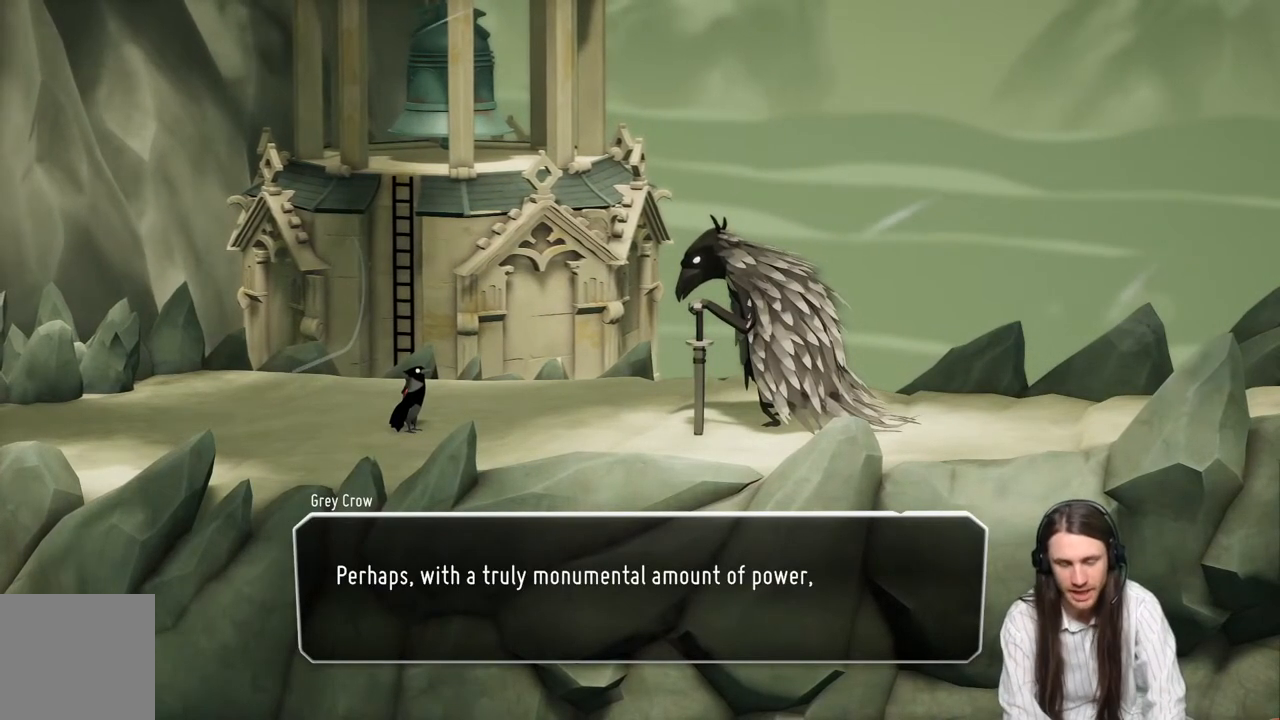
{"buttons": [], "left_stick": "center", "right_stick": "center", "events": [[117, "A", "down"], [300, "A", "up"]]}
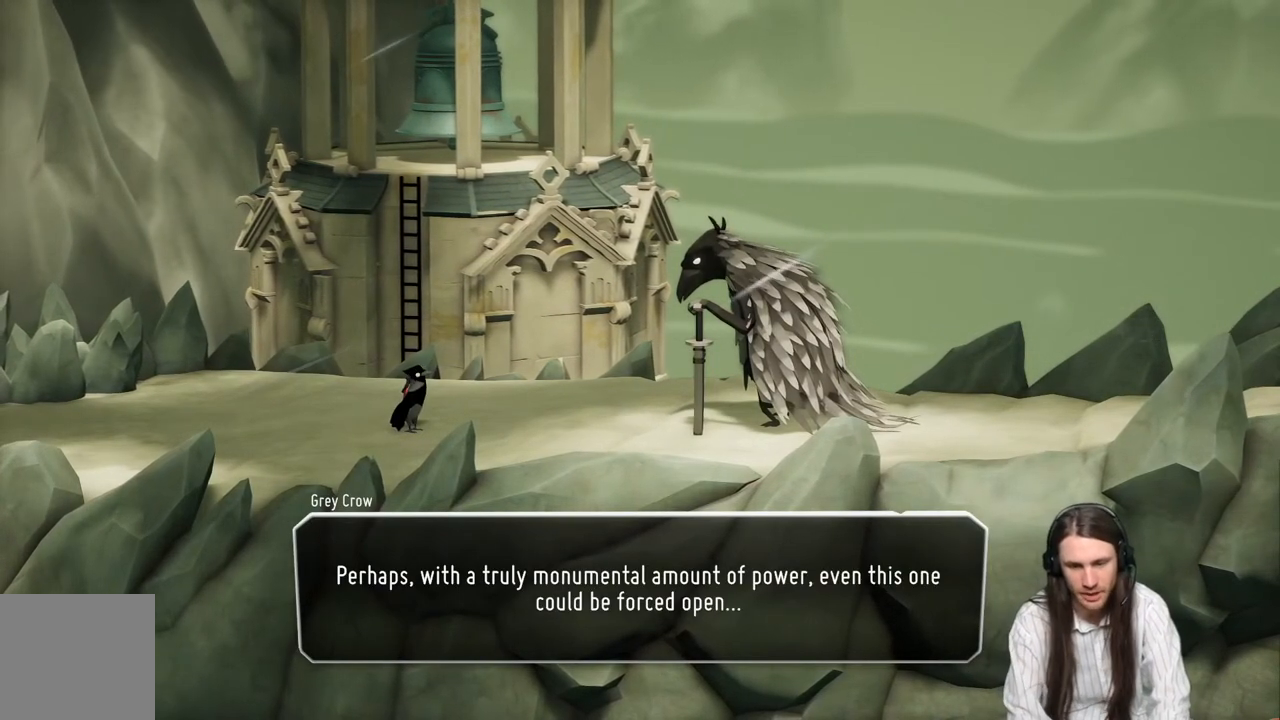
{"buttons": [], "left_stick": "center", "right_stick": "center", "events": [[117, "A", "down"], [267, "A", "up"]]}
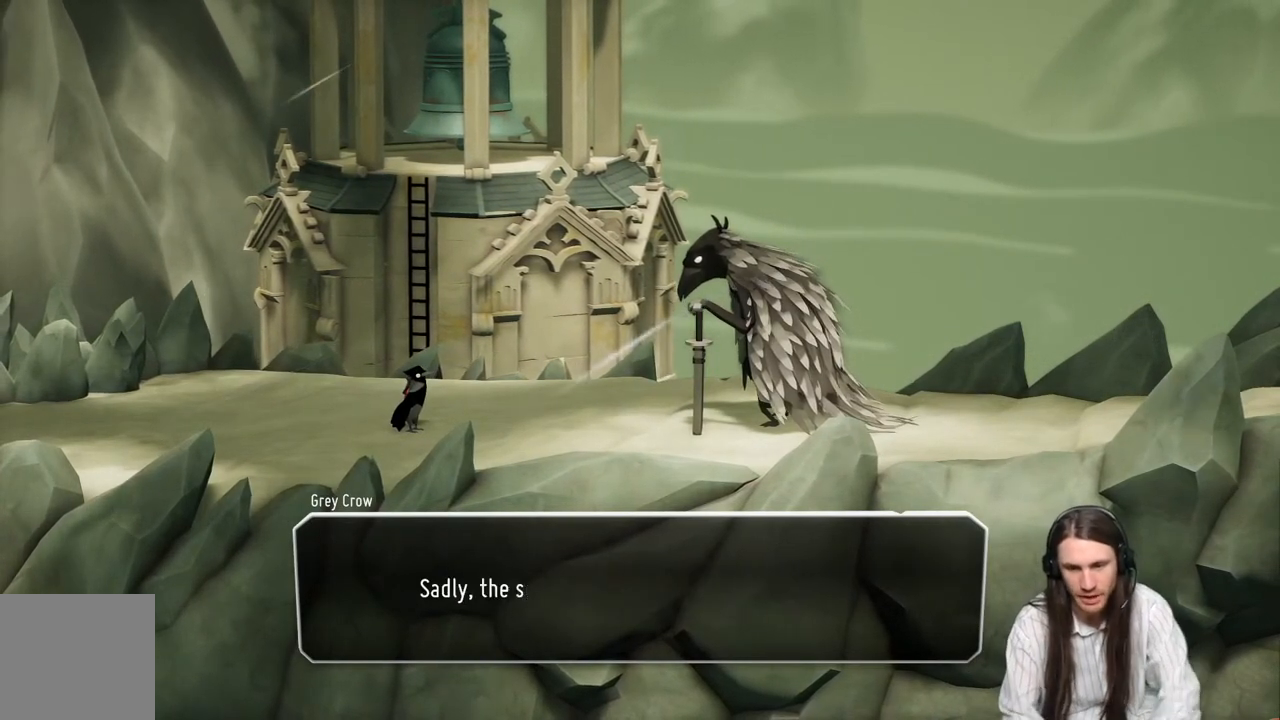
{"buttons": [], "left_stick": "center", "right_stick": "center", "events": []}
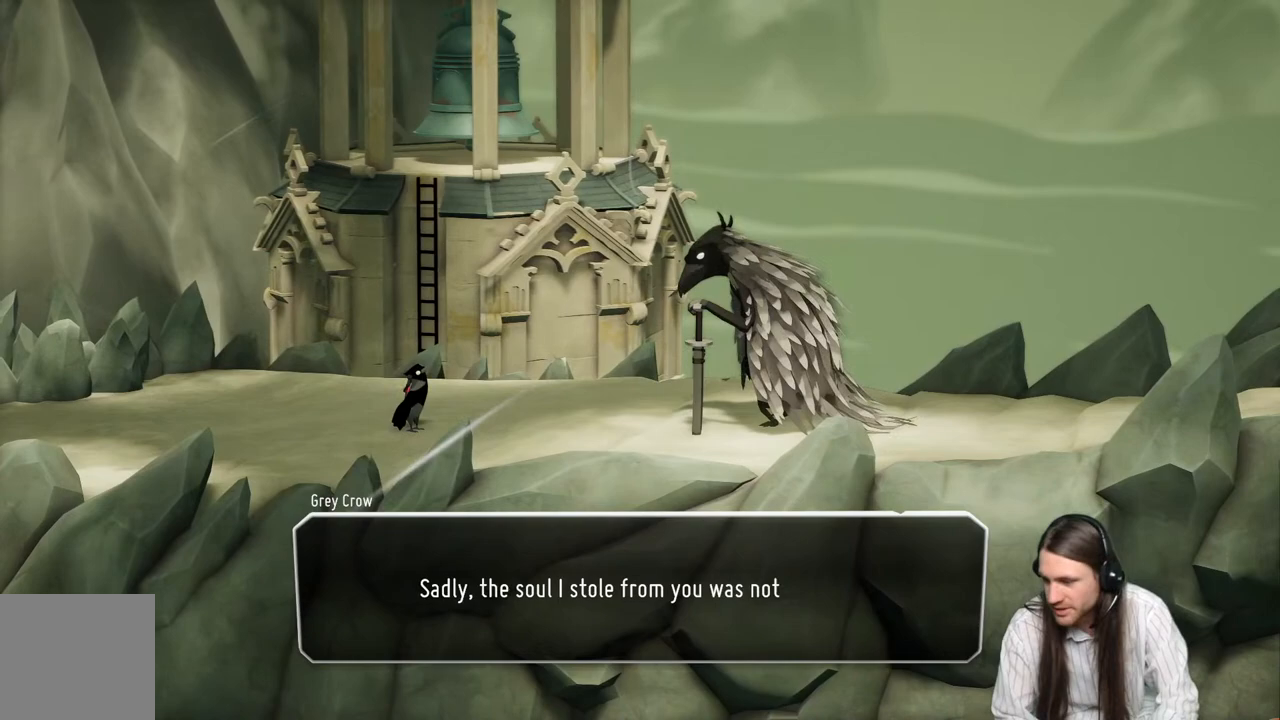
{"buttons": [], "left_stick": "center", "right_stick": "center", "events": []}
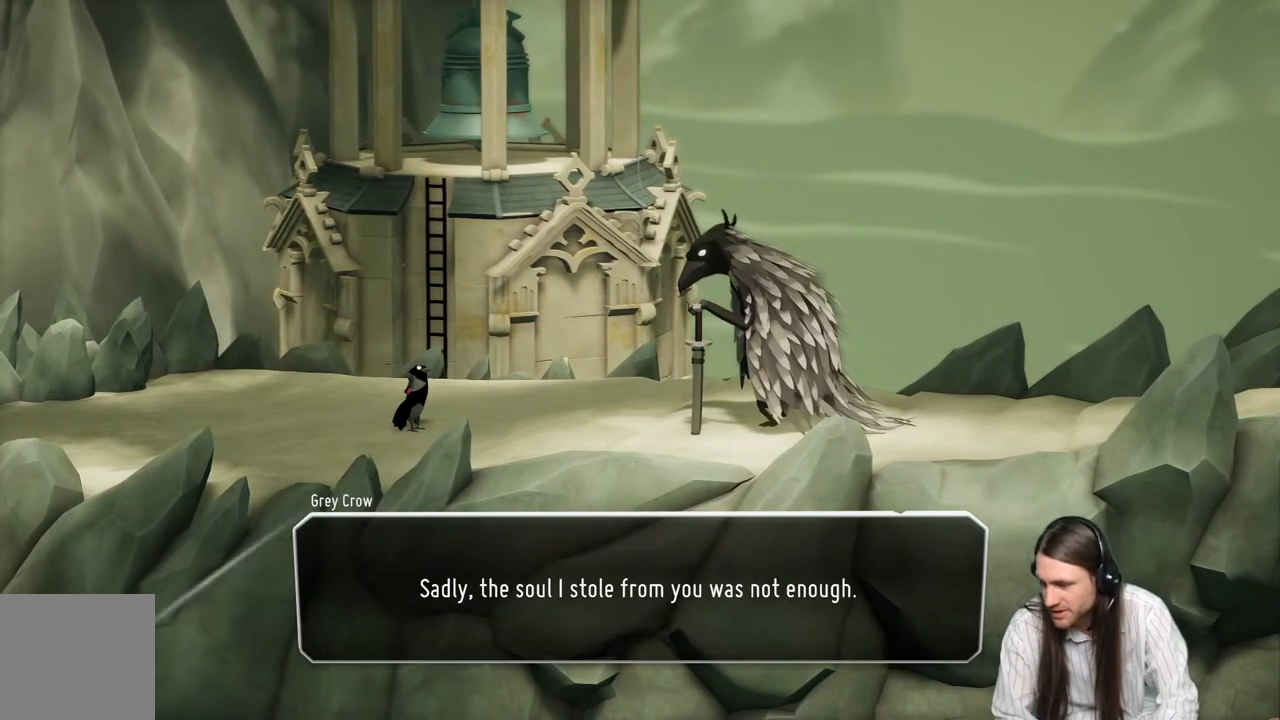
{"buttons": [], "left_stick": "center", "right_stick": "center", "events": []}
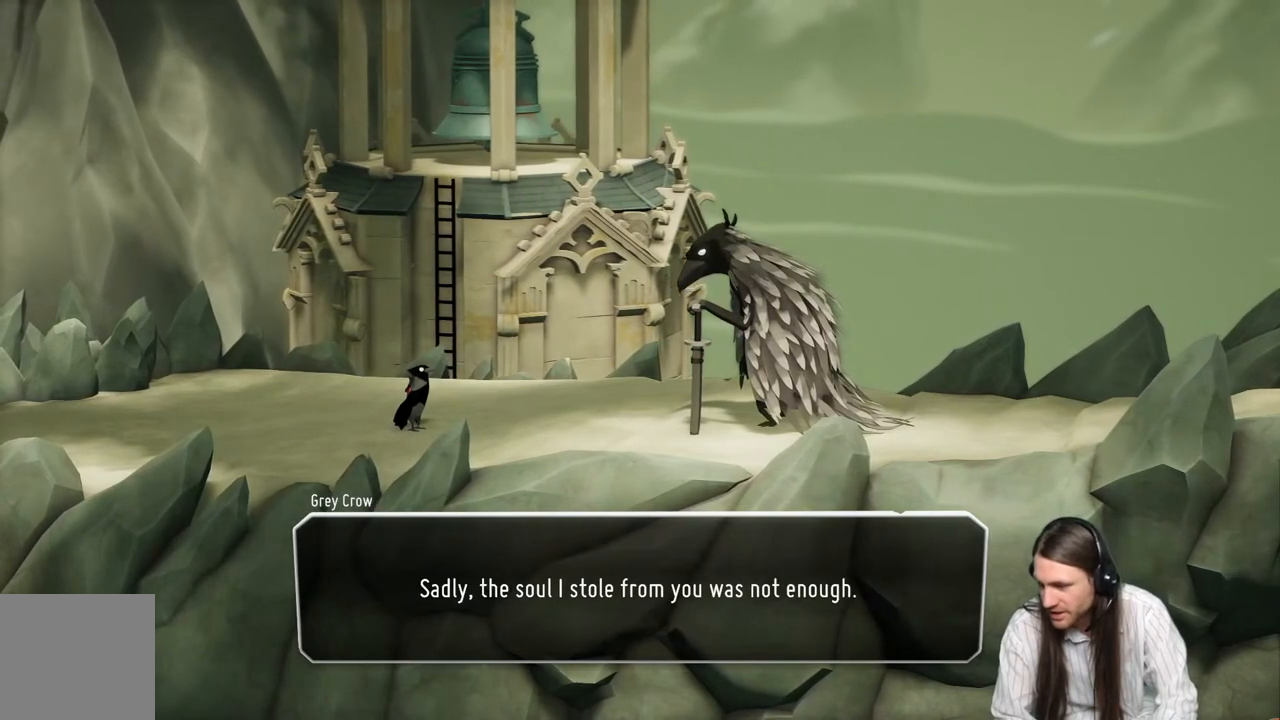
{"buttons": [], "left_stick": "center", "right_stick": "center", "events": []}
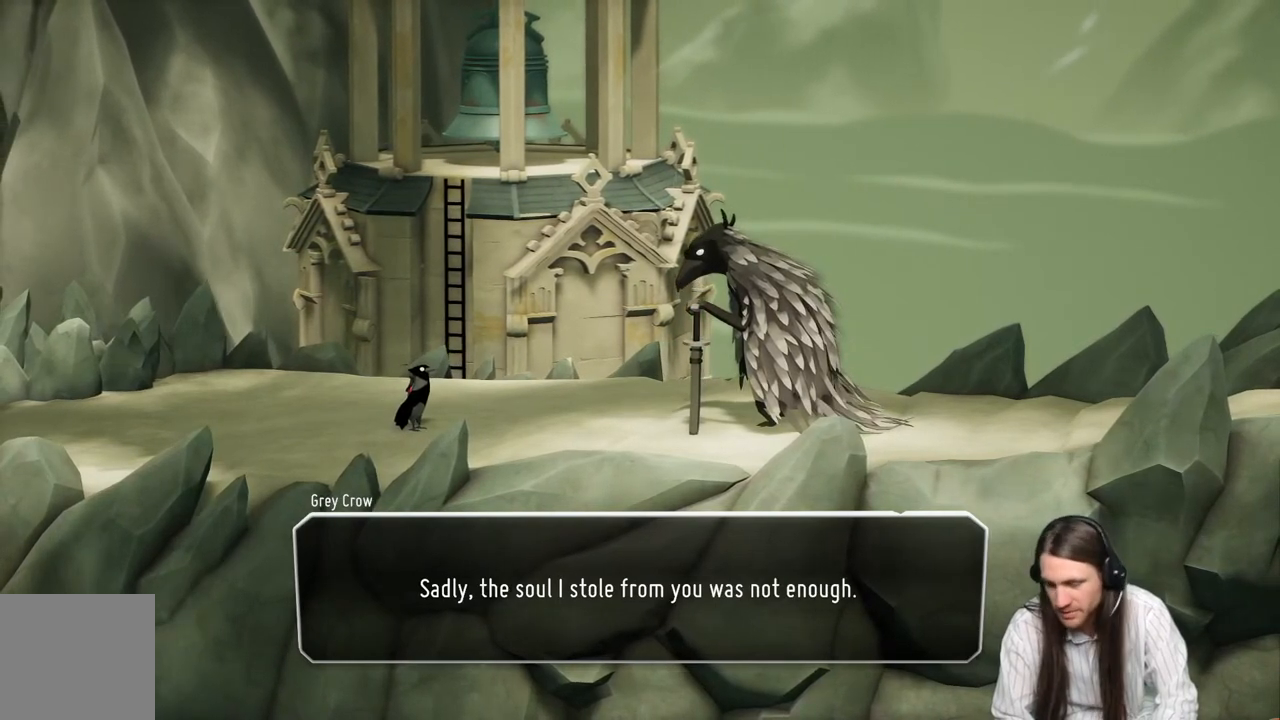
{"buttons": [], "left_stick": "center", "right_stick": "center", "events": []}
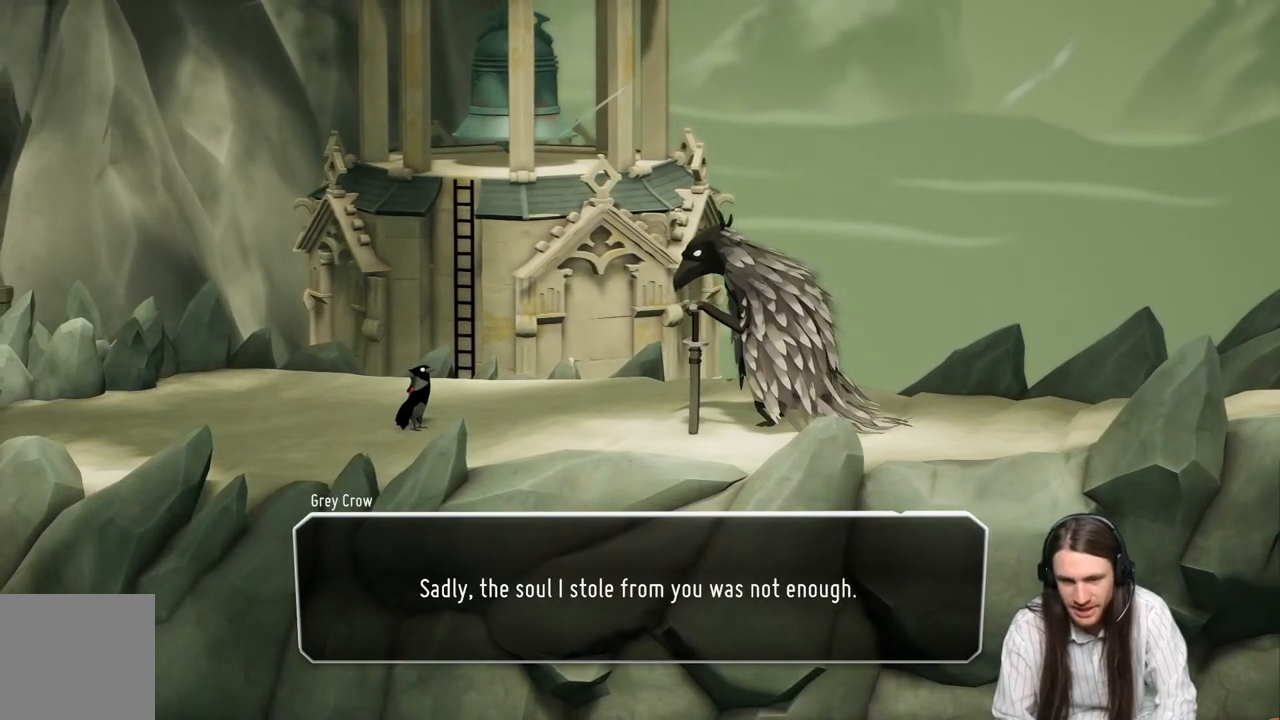
{"buttons": [], "left_stick": "center", "right_stick": "center", "events": []}
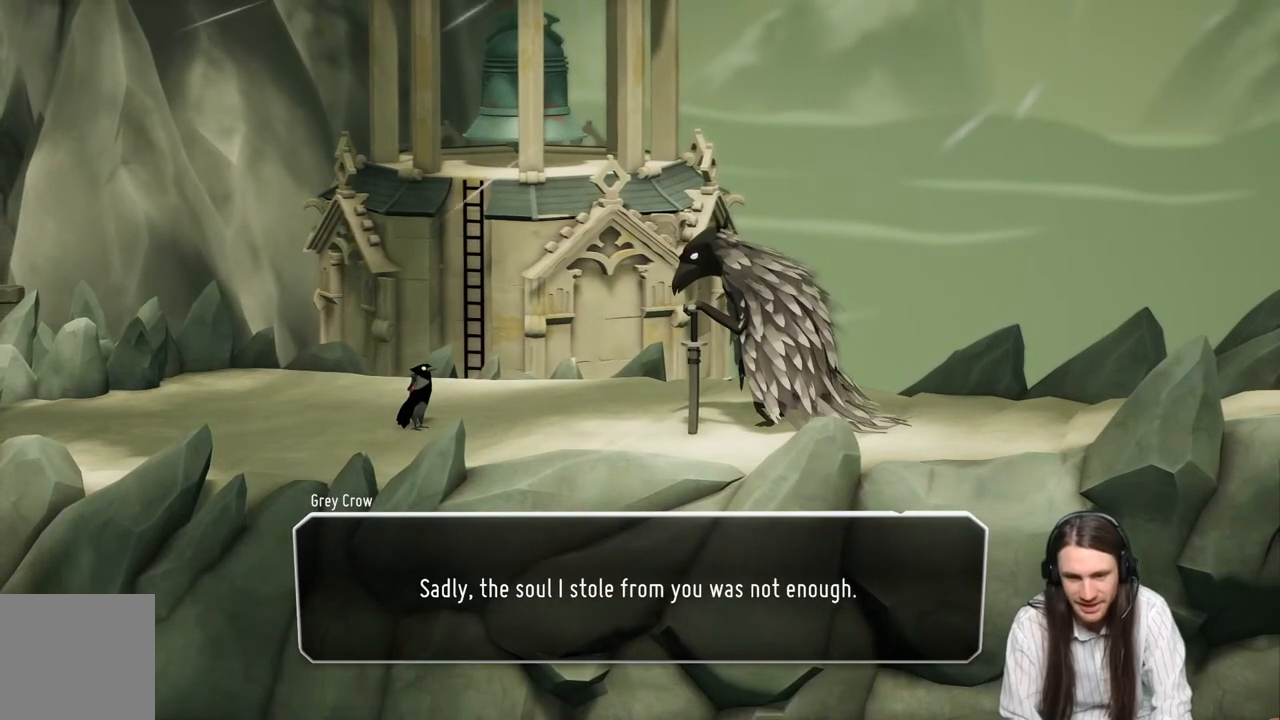
{"buttons": ["A"], "left_stick": "center", "right_stick": "center", "events": [[467, "A", "down"]]}
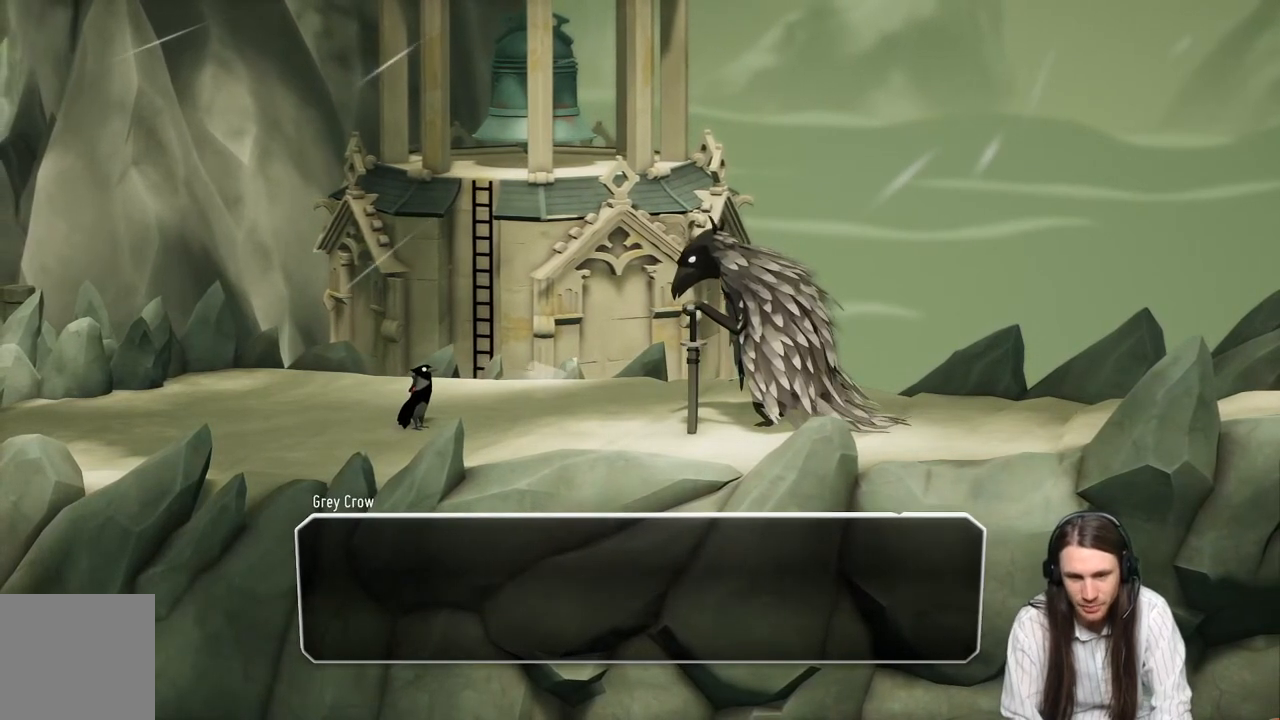
{"buttons": [], "left_stick": "center", "right_stick": "center", "events": [[150, "A", "up"]]}
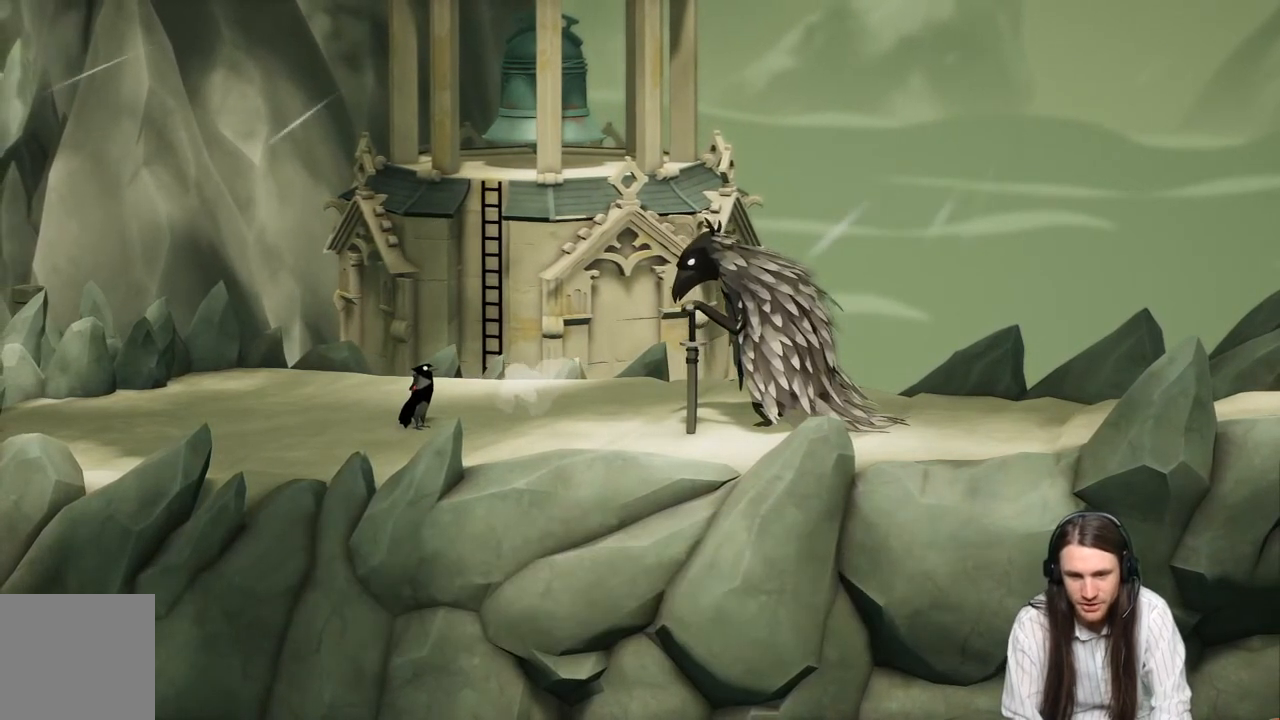
{"buttons": [], "left_stick": "center", "right_stick": "center", "events": []}
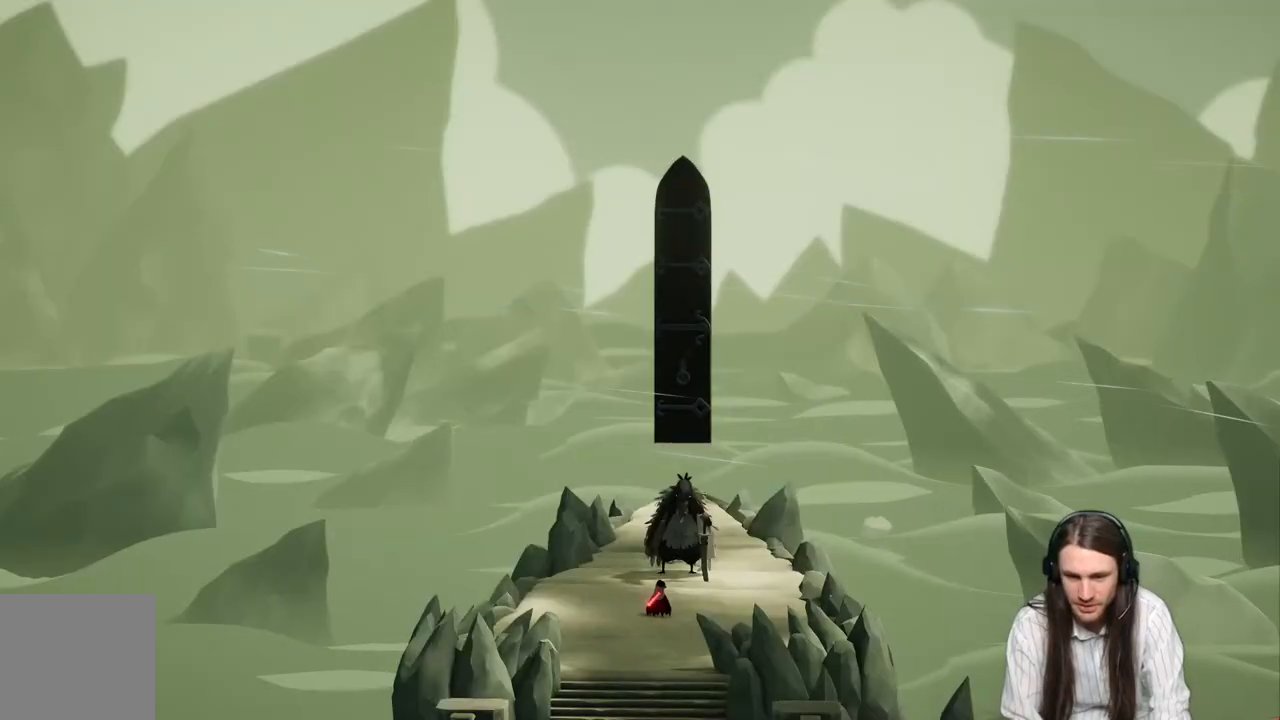
{"buttons": [], "left_stick": "center", "right_stick": "center", "events": []}
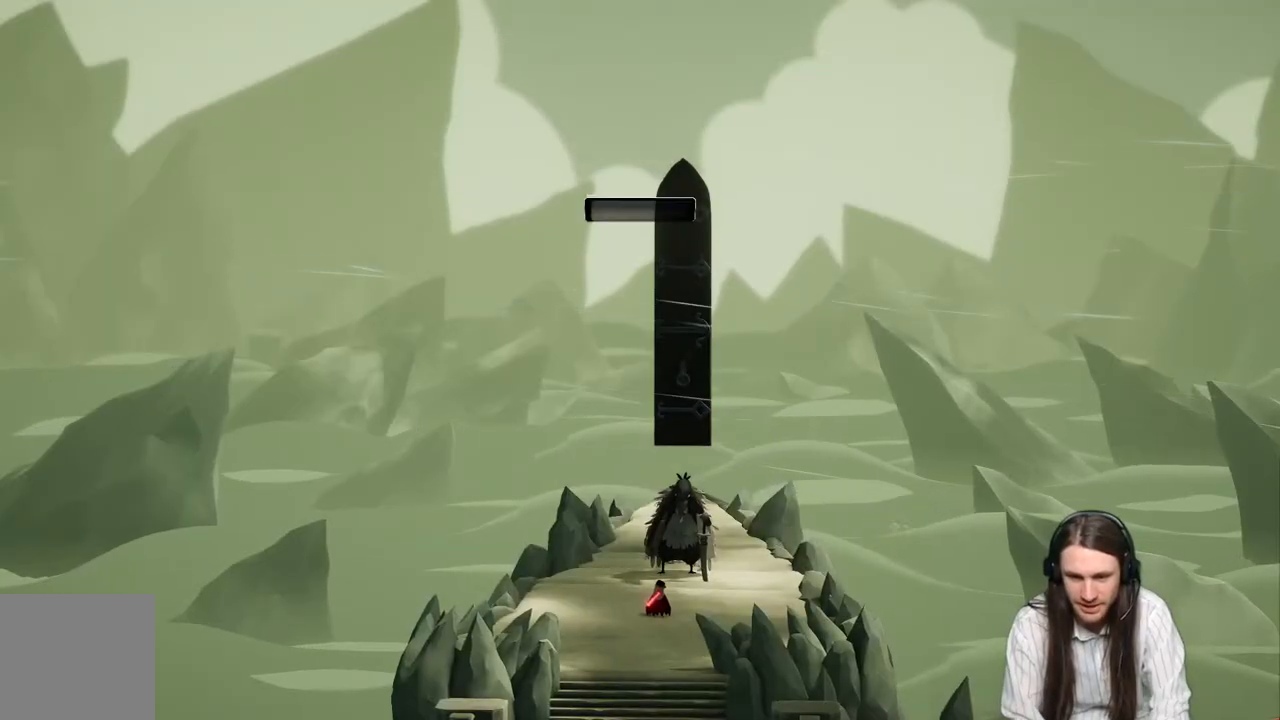
{"buttons": [], "left_stick": "center", "right_stick": "center", "events": []}
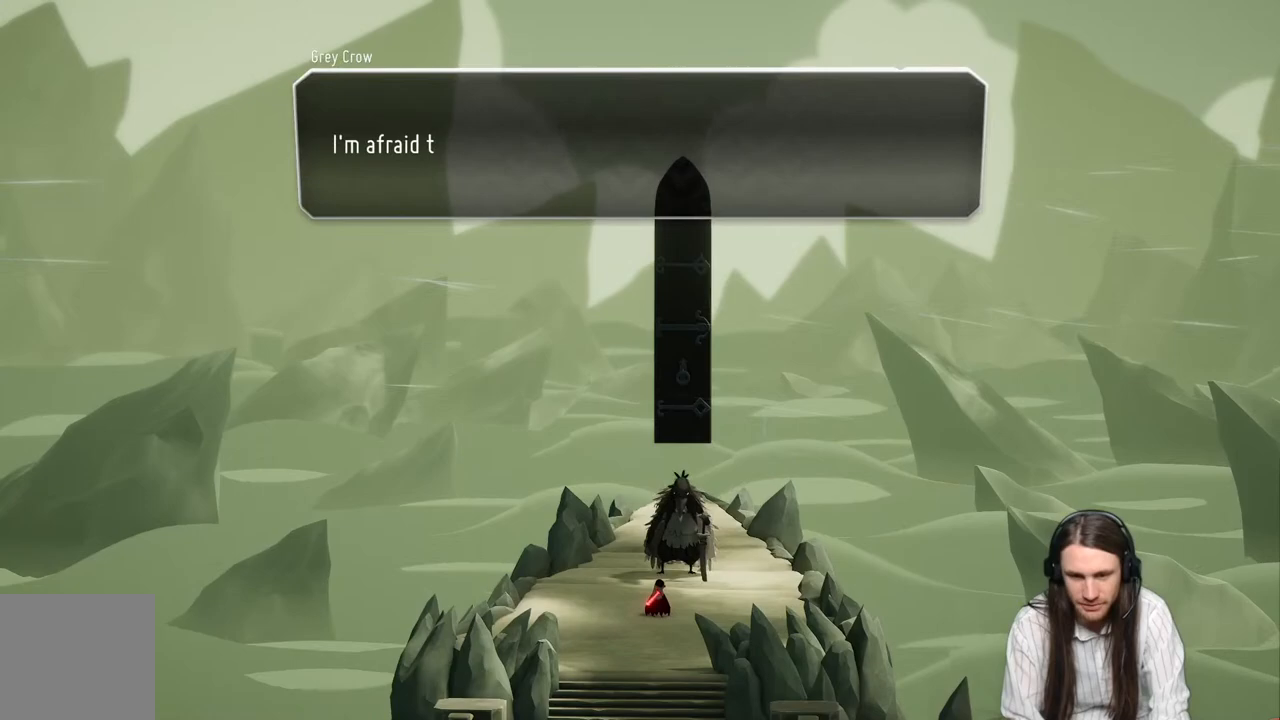
{"buttons": [], "left_stick": "center", "right_stick": "center", "events": []}
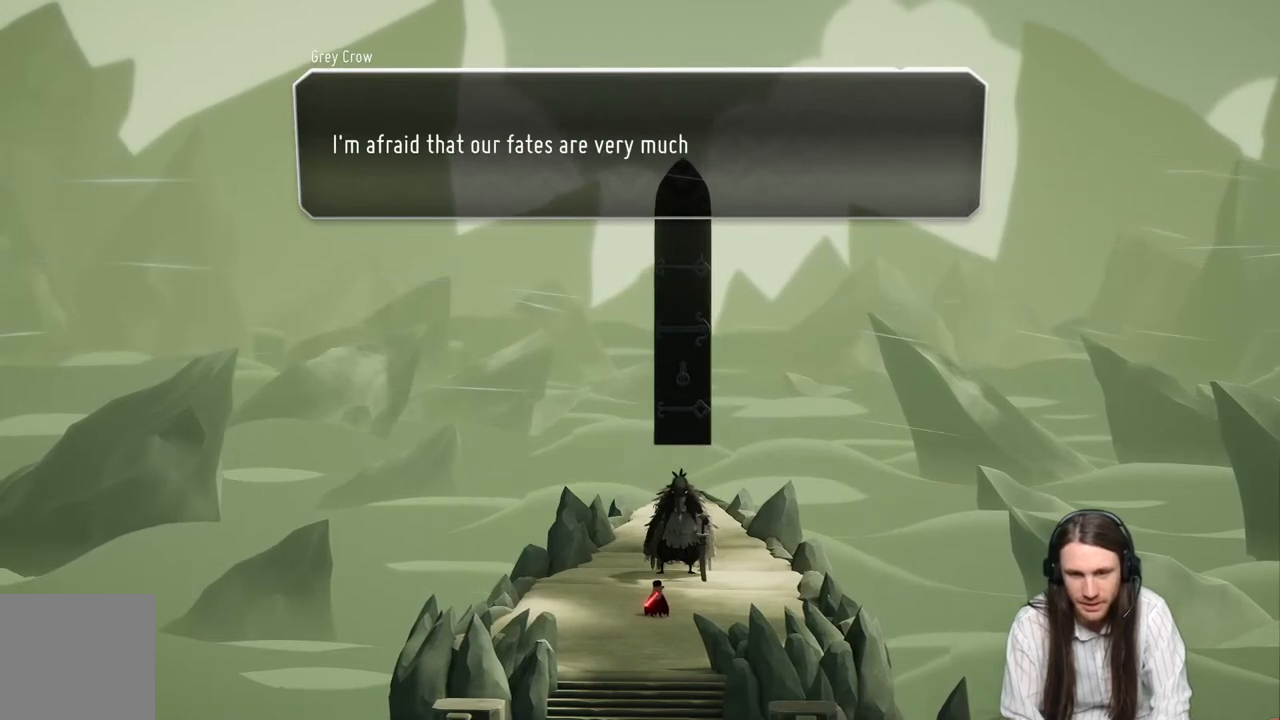
{"buttons": [], "left_stick": "center", "right_stick": "center", "events": []}